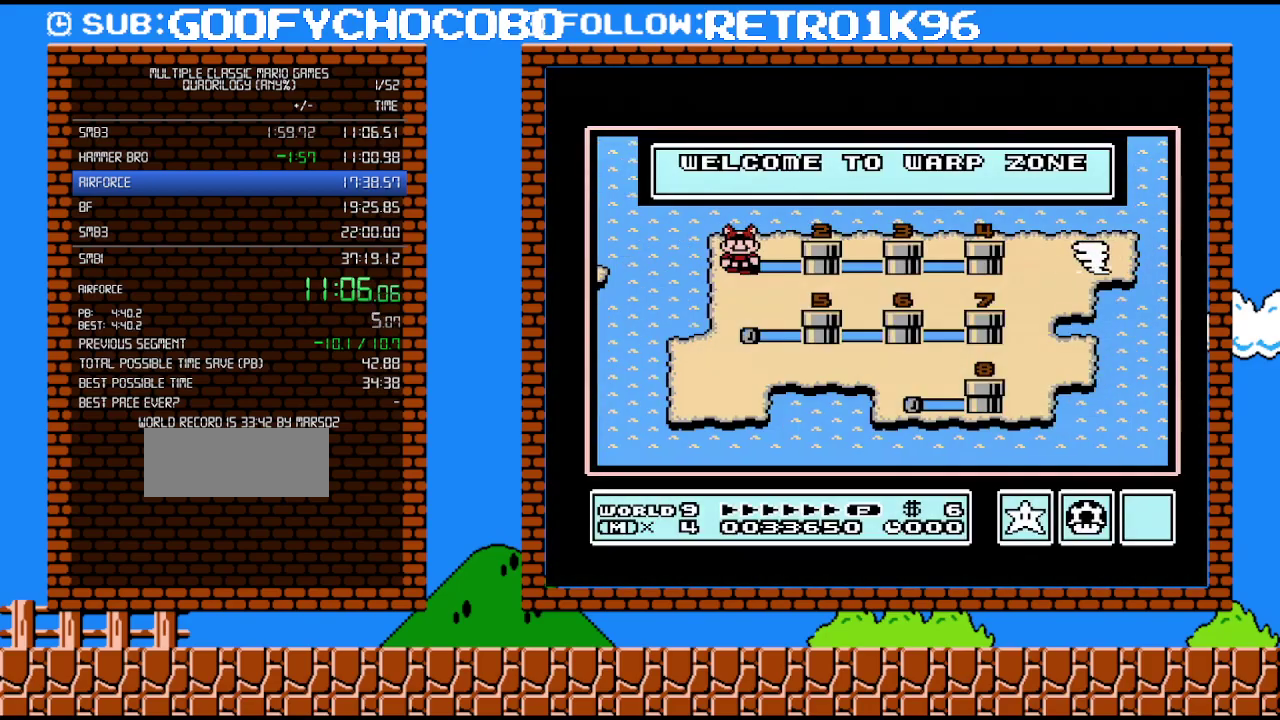
Gameplay with a controller (Nintendo layout); each line is a JSON object with the inputs held at the frame after it. "events" lists button and stick changes between this image and that frame as [ms after this image, input, new state], when the widget could be followed in between. Not read: L3 R3.
{"buttons": ["DPAD_RIGHT"], "events": [[300, "DPAD_RIGHT", "down"]]}
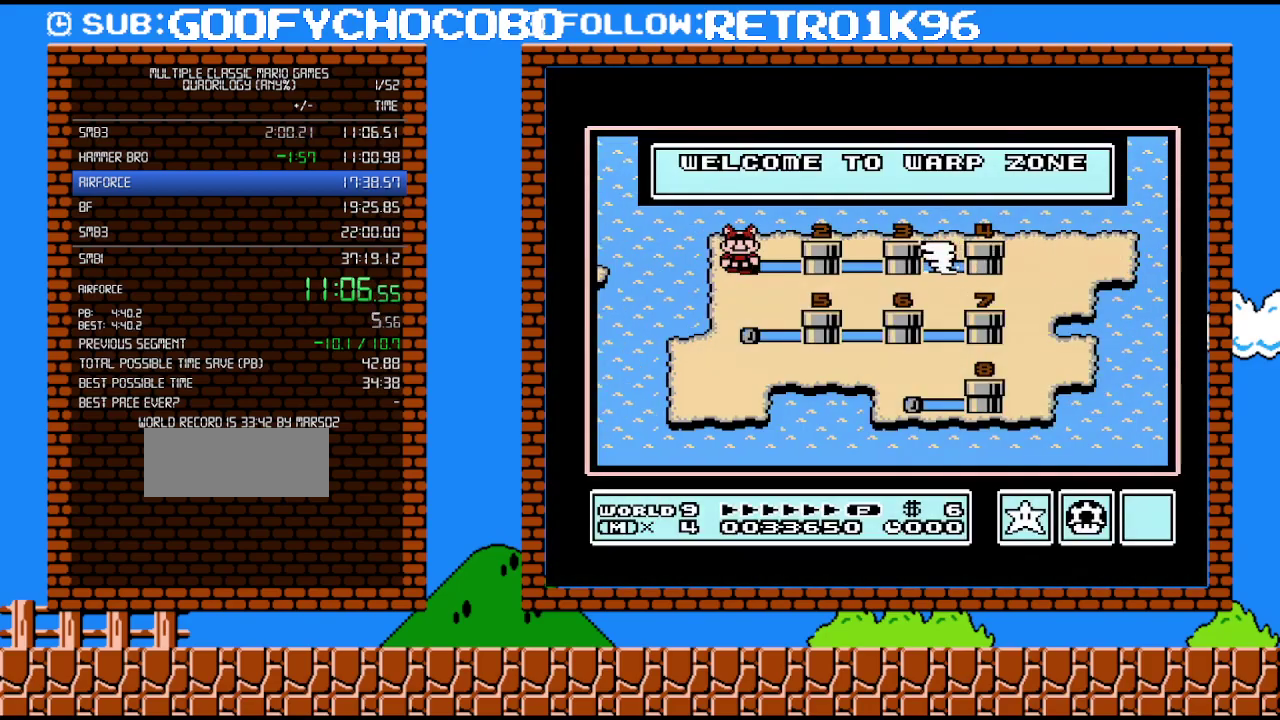
{"buttons": ["DPAD_RIGHT"], "events": []}
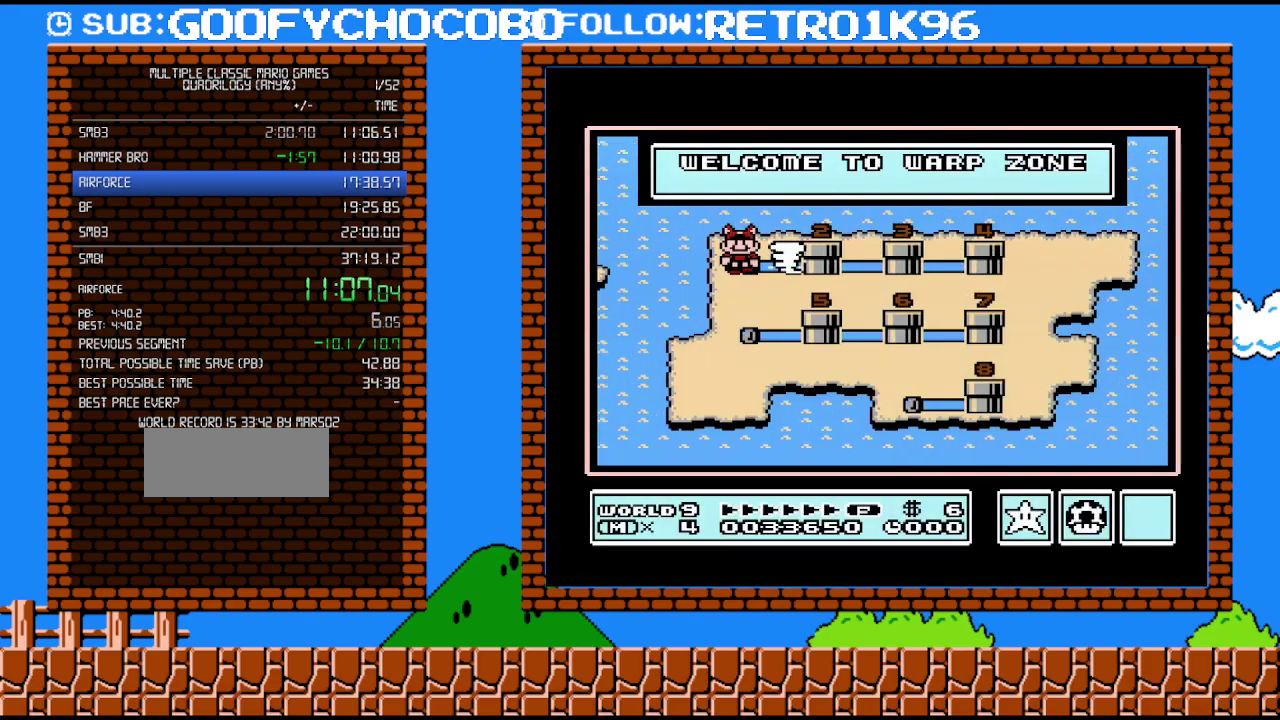
{"buttons": ["DPAD_RIGHT"], "events": []}
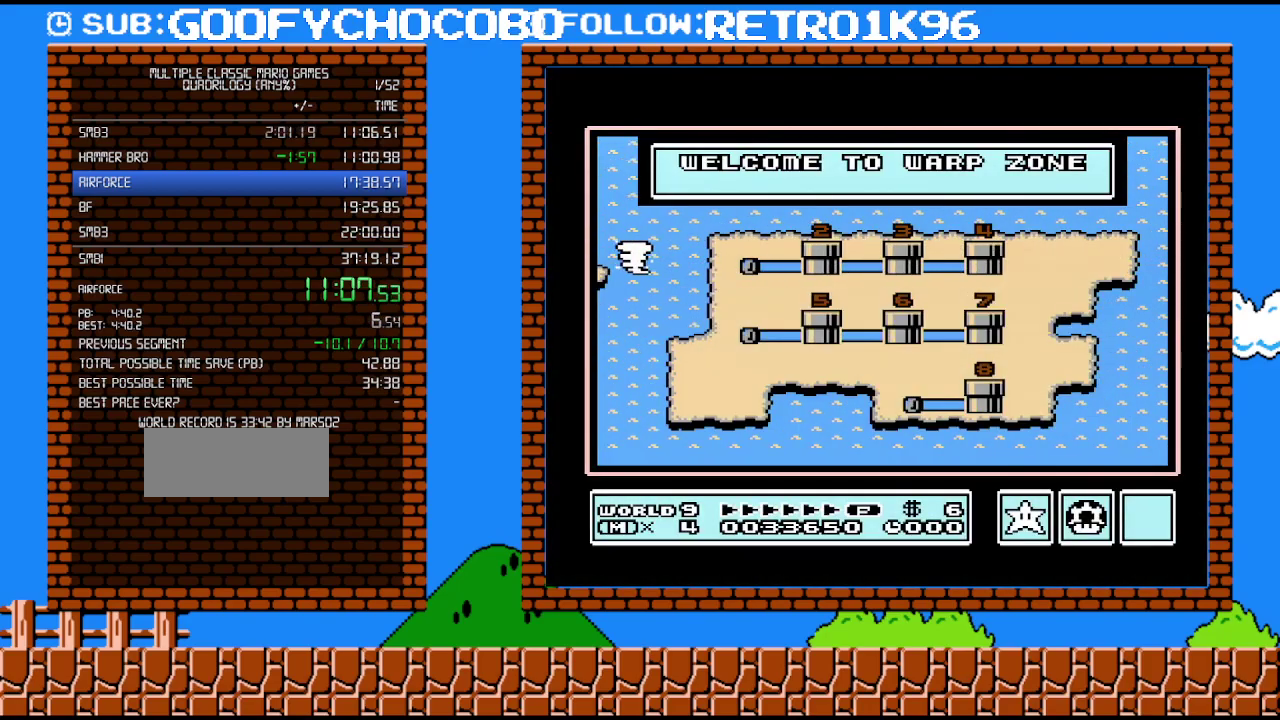
{"buttons": ["DPAD_RIGHT"], "events": []}
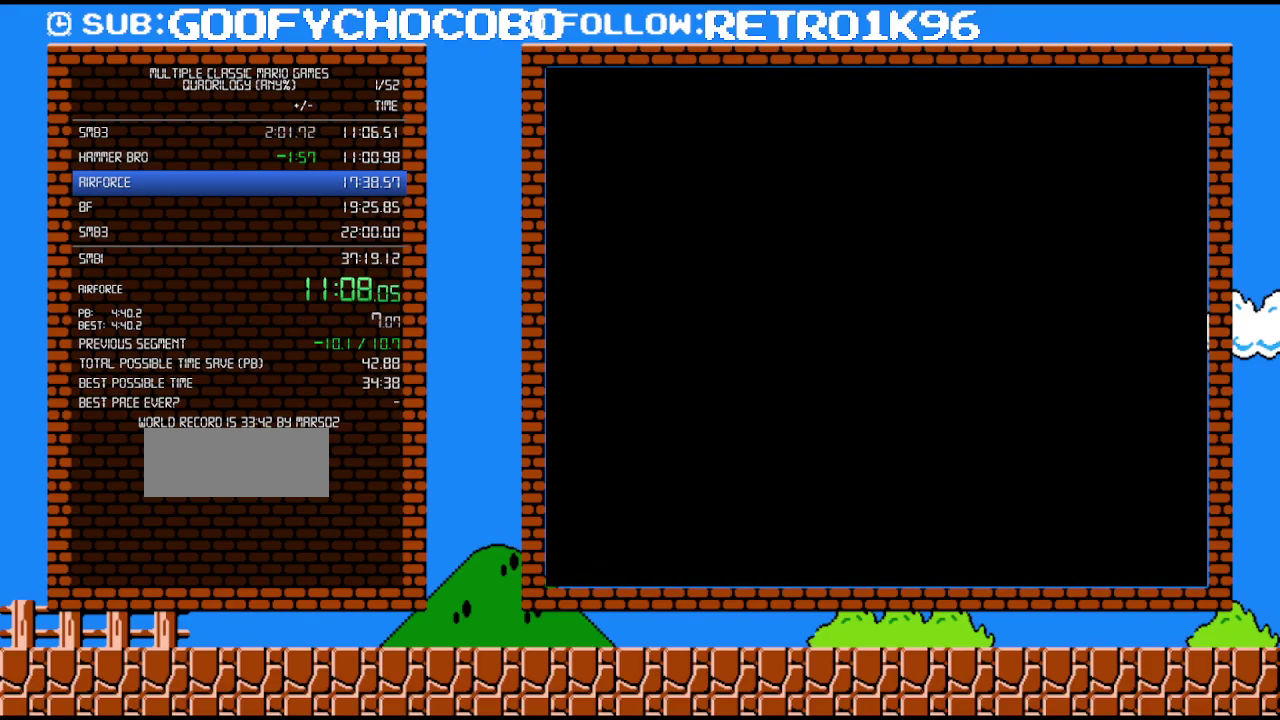
{"buttons": ["DPAD_RIGHT"], "events": []}
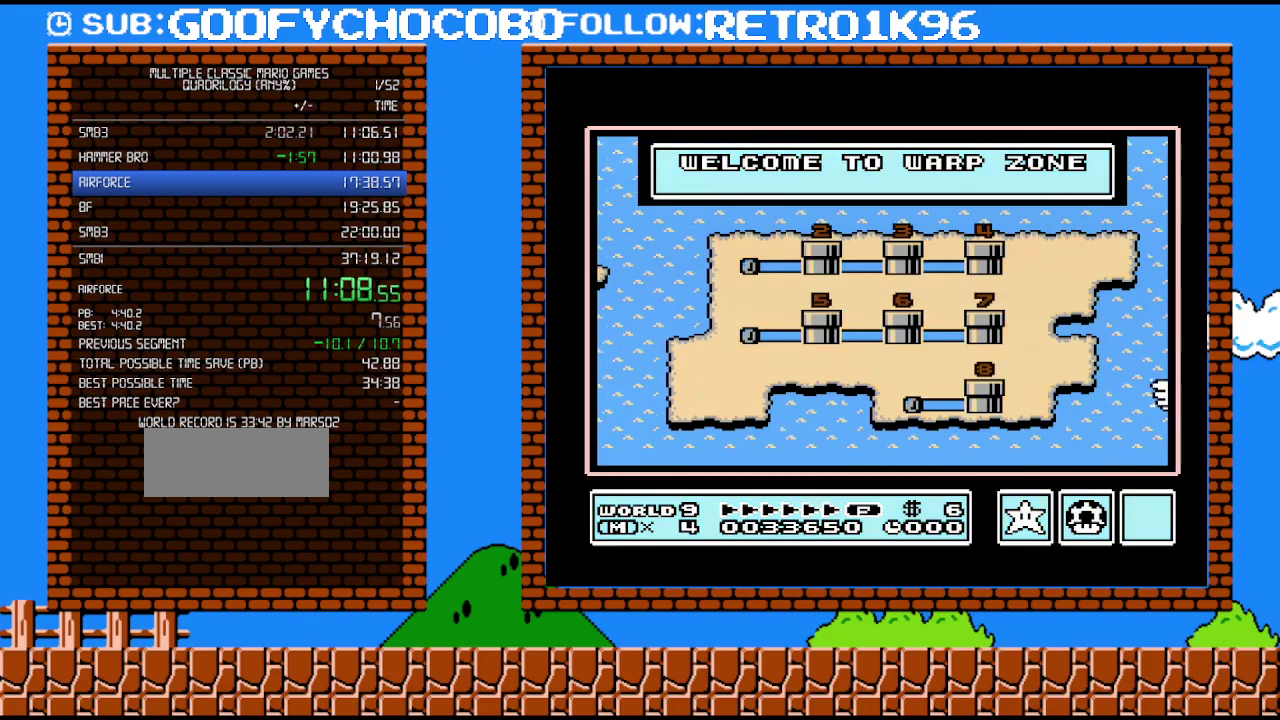
{"buttons": ["DPAD_RIGHT"], "events": []}
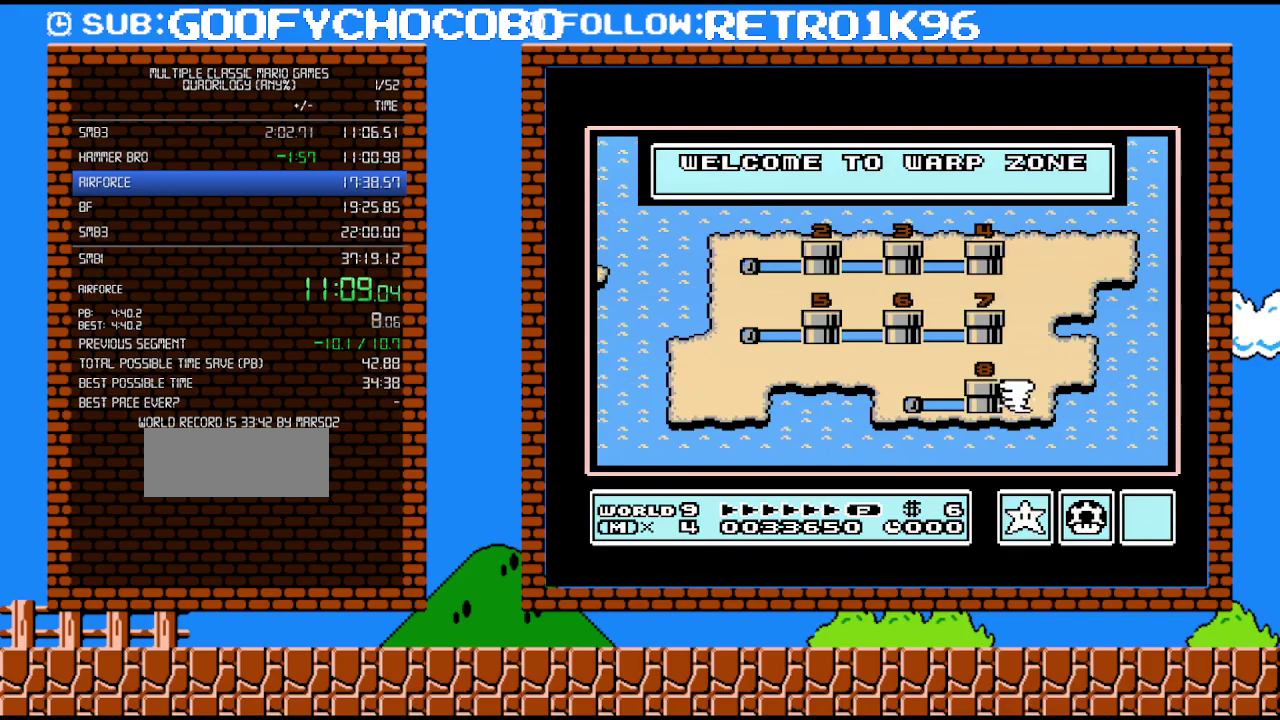
{"buttons": ["DPAD_RIGHT"], "events": []}
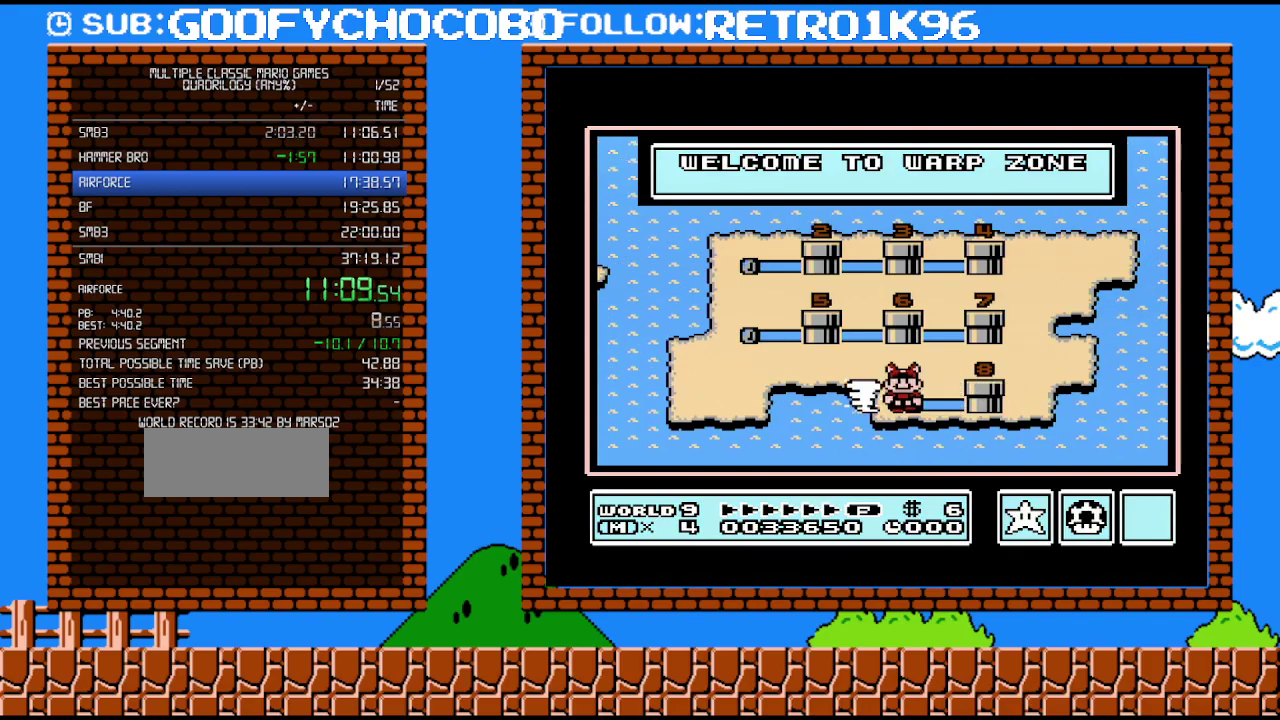
{"buttons": ["DPAD_RIGHT"], "events": []}
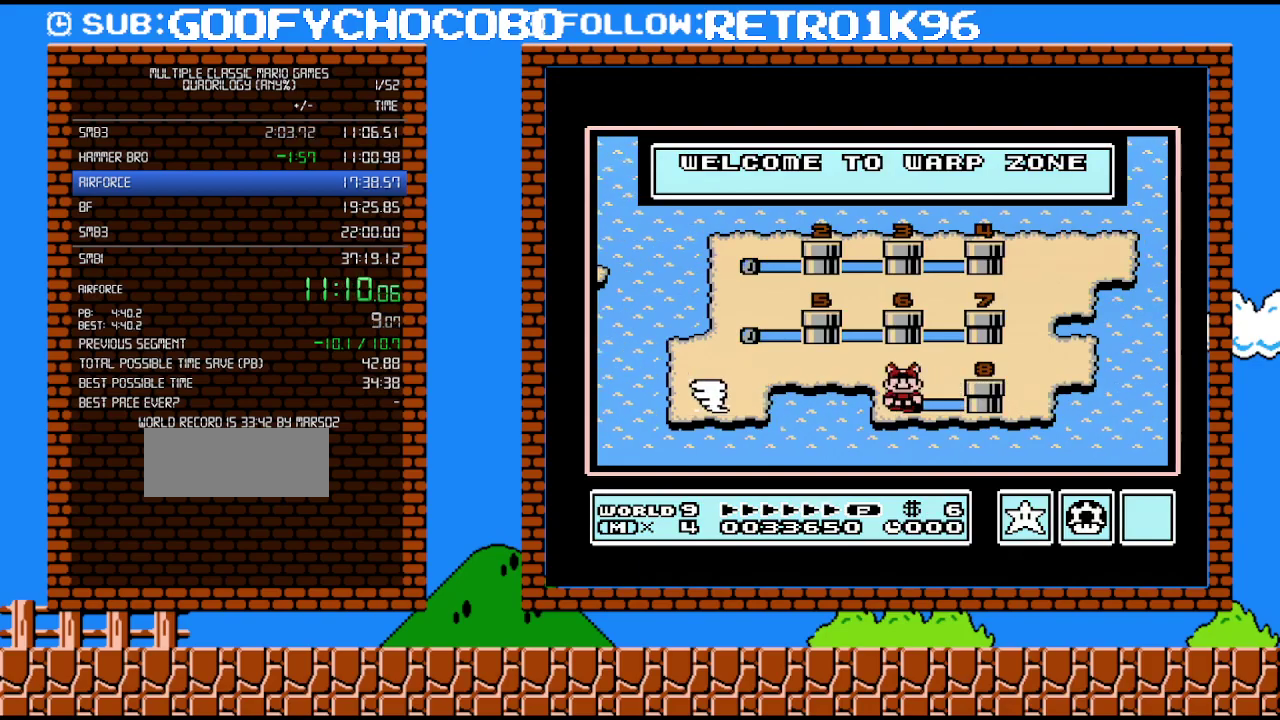
{"buttons": ["DPAD_RIGHT"], "events": []}
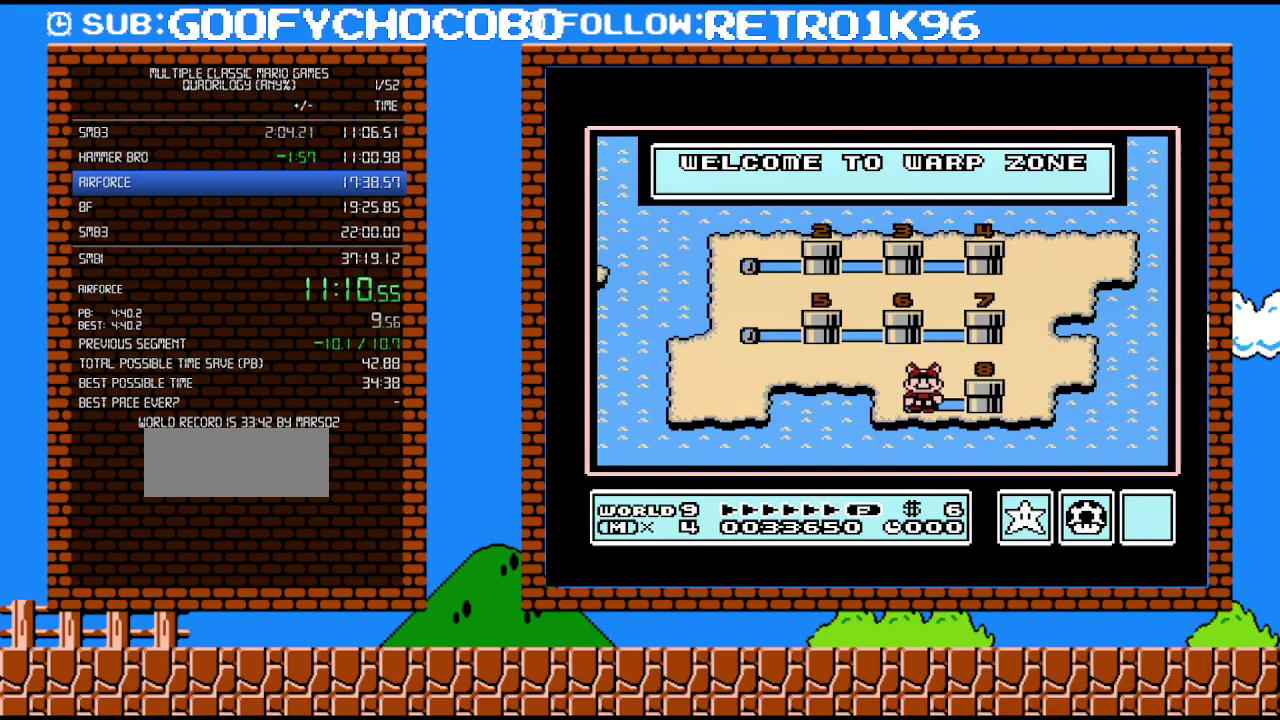
{"buttons": ["DPAD_RIGHT"], "events": []}
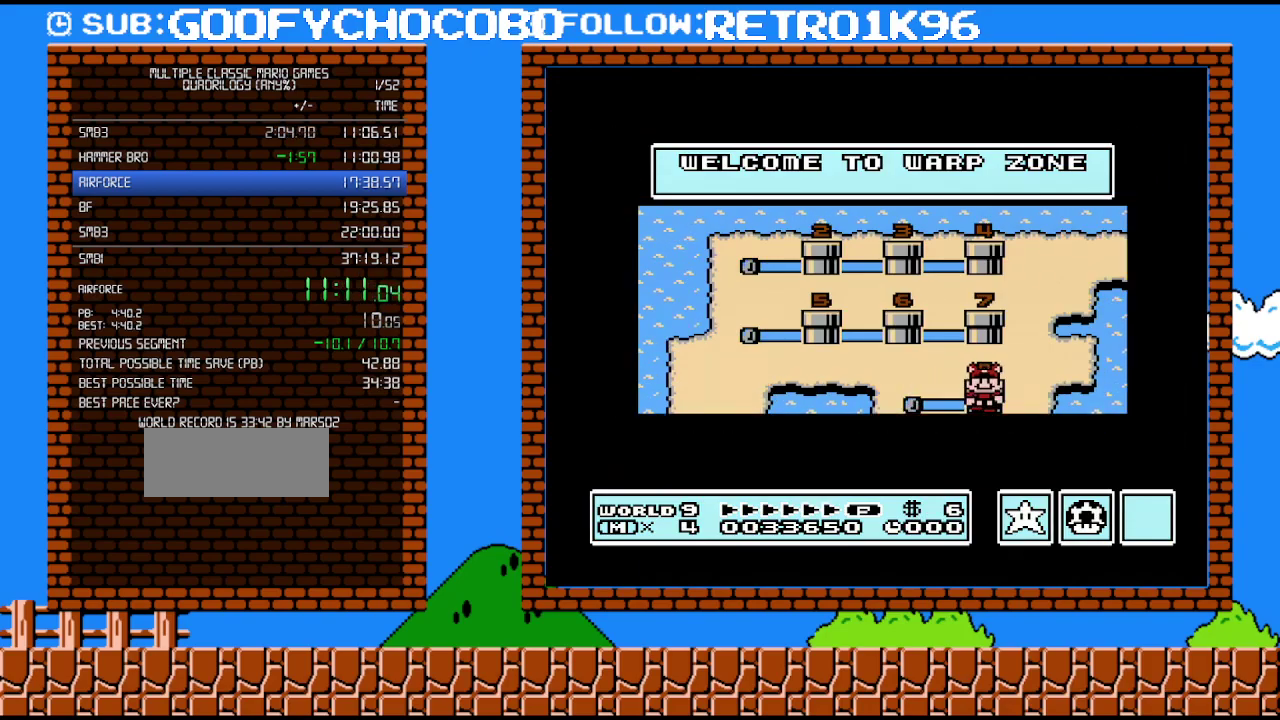
{"buttons": ["DPAD_RIGHT"], "events": []}
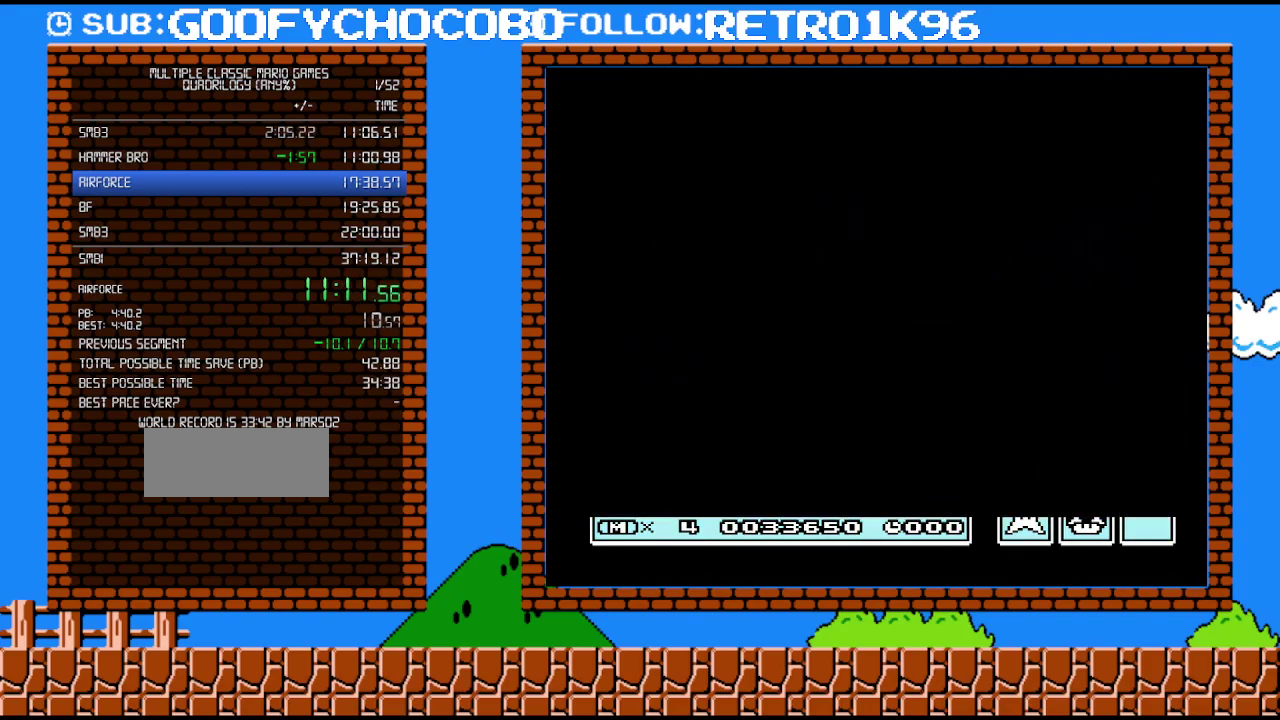
{"buttons": [], "events": [[333, "DPAD_RIGHT", "up"]]}
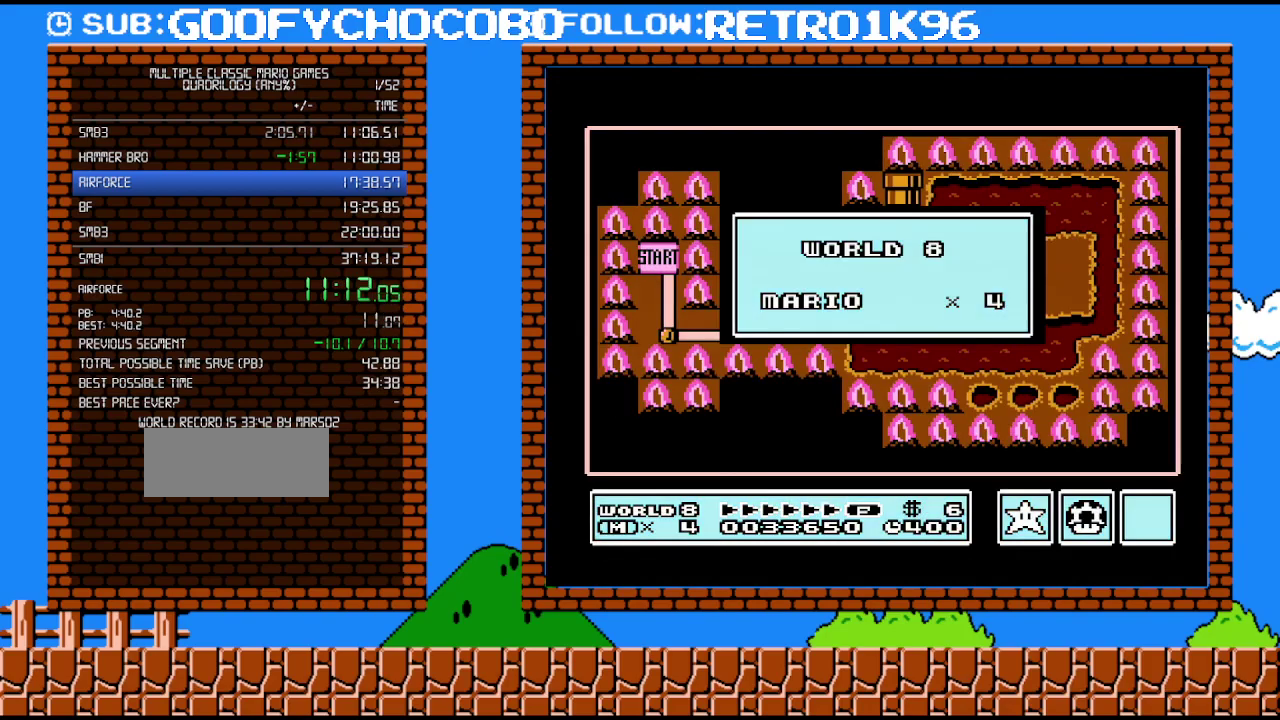
{"buttons": [], "events": [[83, "B", "down"], [483, "B", "up"]]}
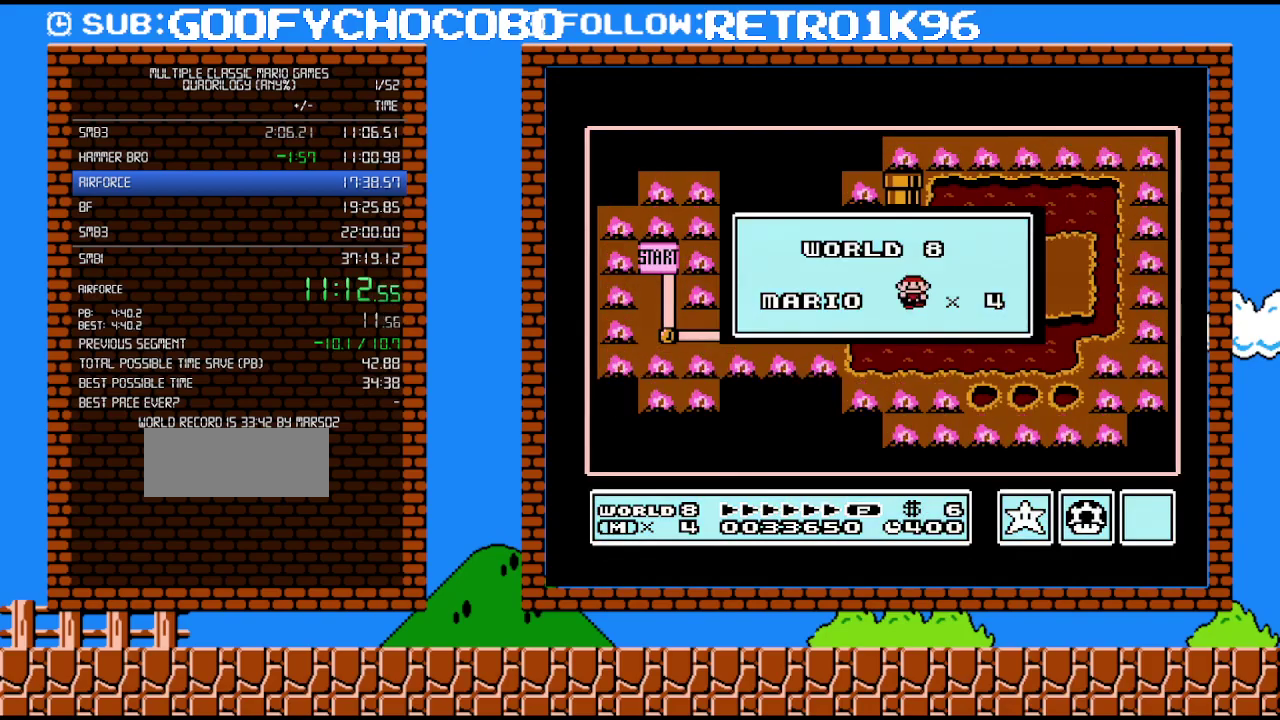
{"buttons": [], "events": []}
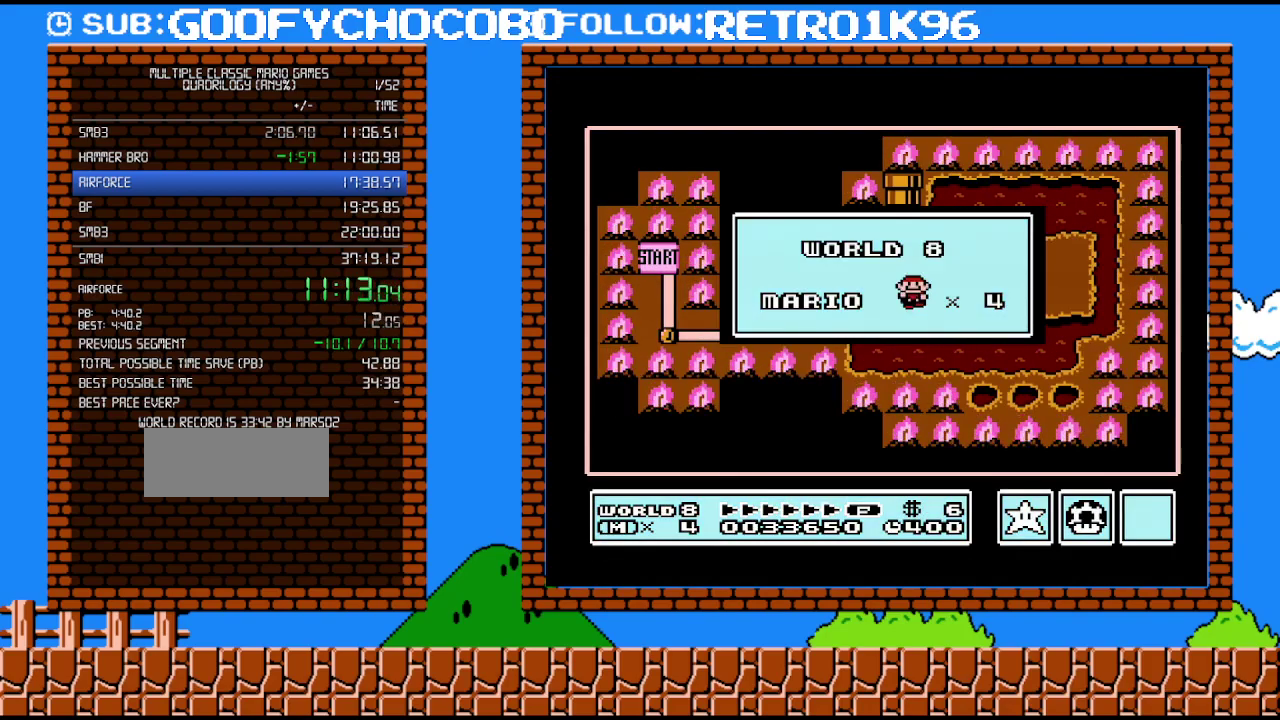
{"buttons": [], "events": []}
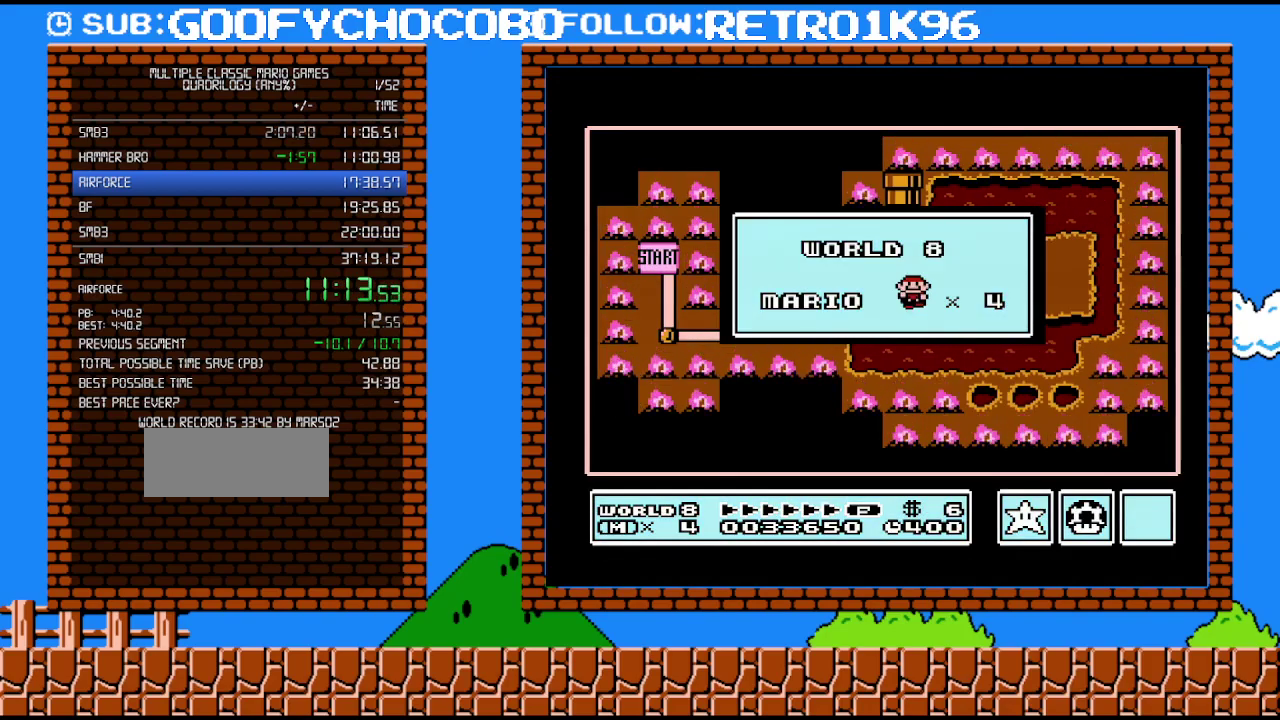
{"buttons": [], "events": []}
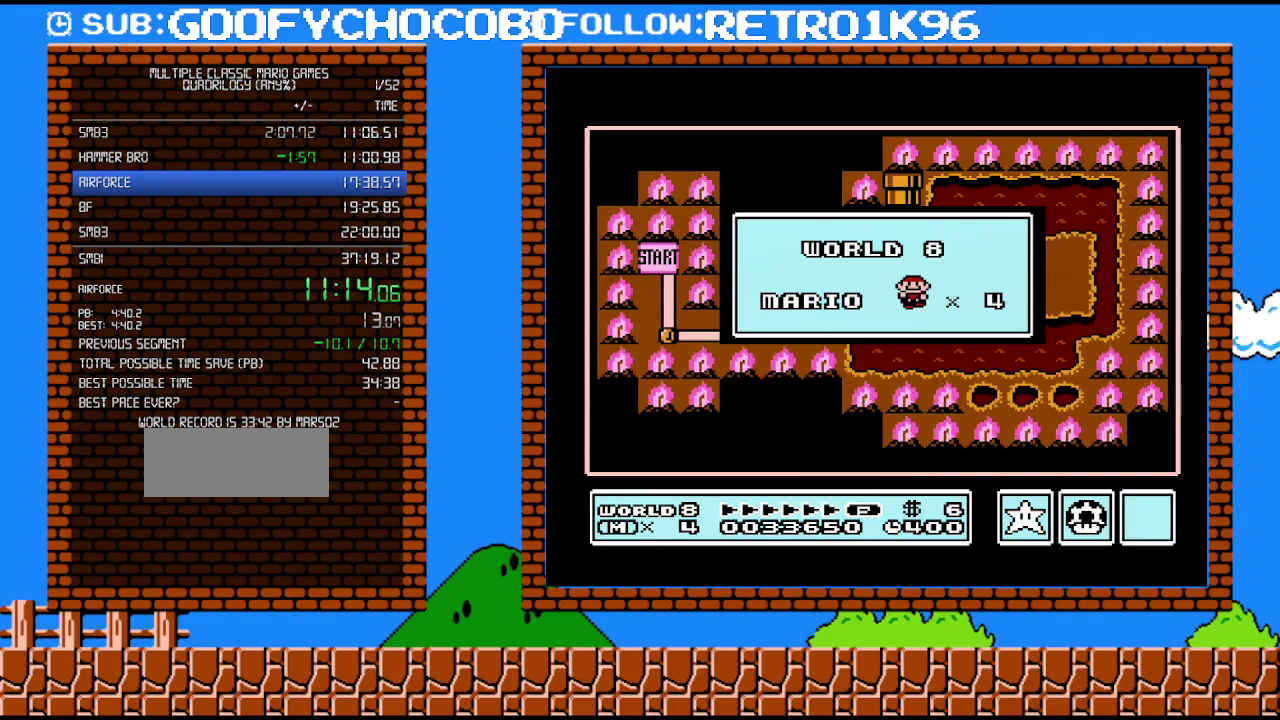
{"buttons": [], "events": []}
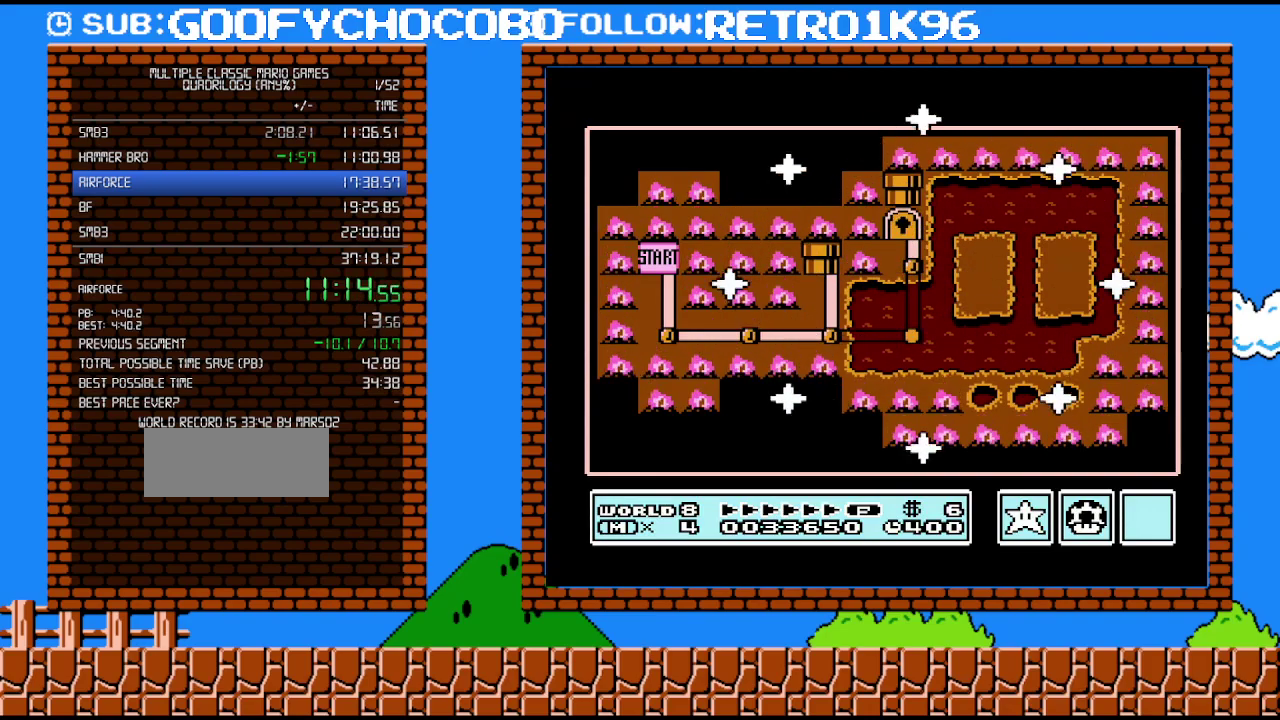
{"buttons": [], "events": []}